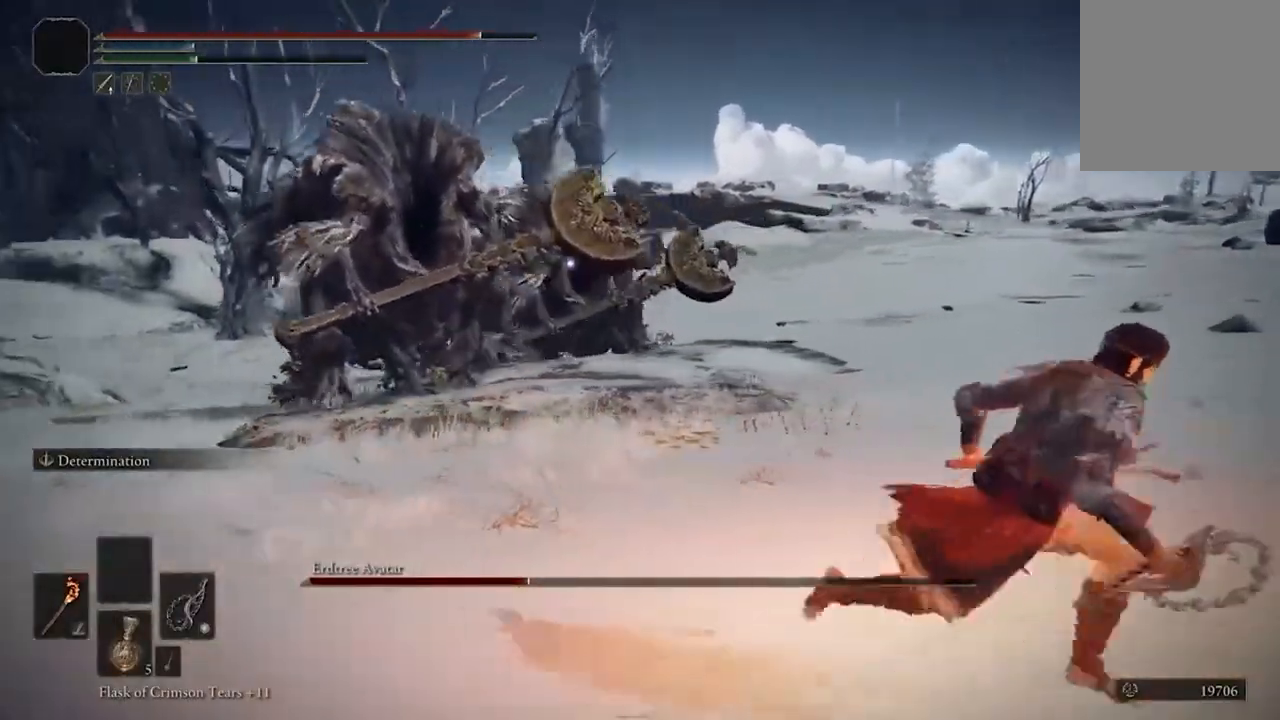
Gameplay with a controller (Xbox layout); each line is a JSON object with the inputs held at the frame after it. "events" lists button and stick changes between this image and that frame as [ms after this image, input, new state], when the widget could be followed in between.
{"buttons": [], "left_stick": "center", "right_stick": "center", "events": [[33, "left_stick", "center"], [133, "X", "down"], [200, "DPAD_UP", "down"], [333, "DPAD_UP", "up"], [467, "X", "up"]]}
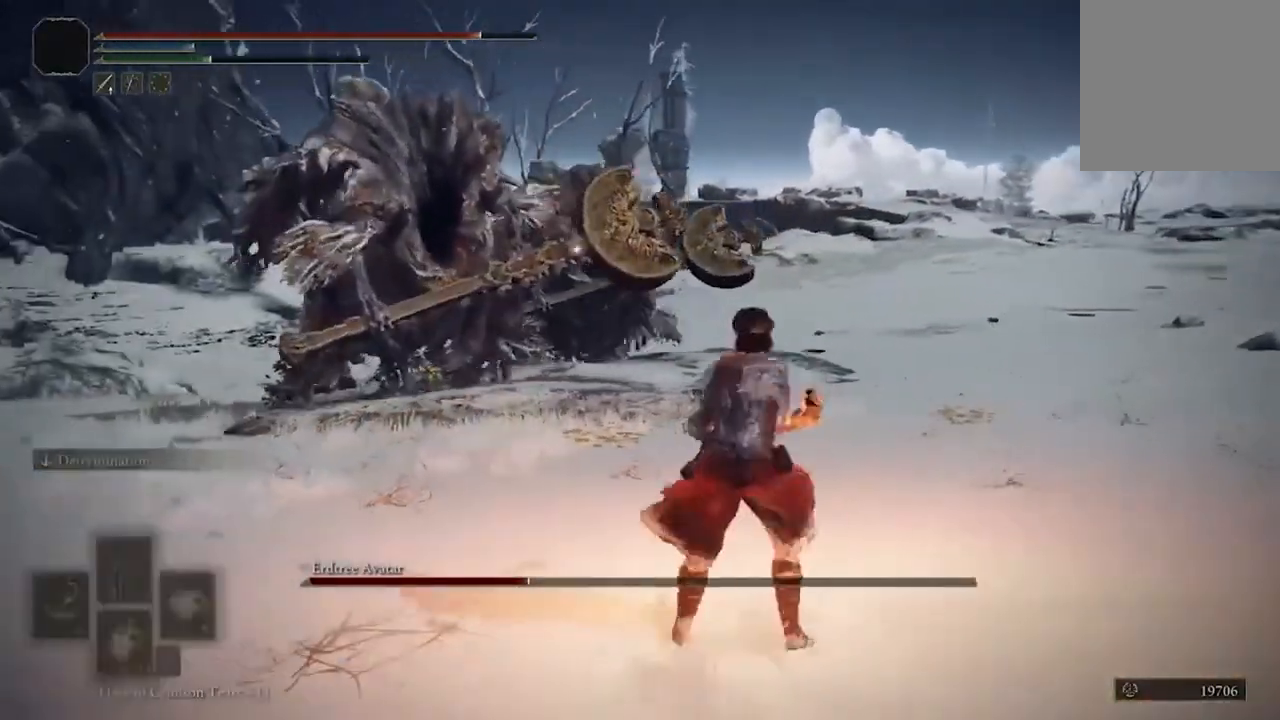
{"buttons": [], "left_stick": "center", "right_stick": "center", "events": []}
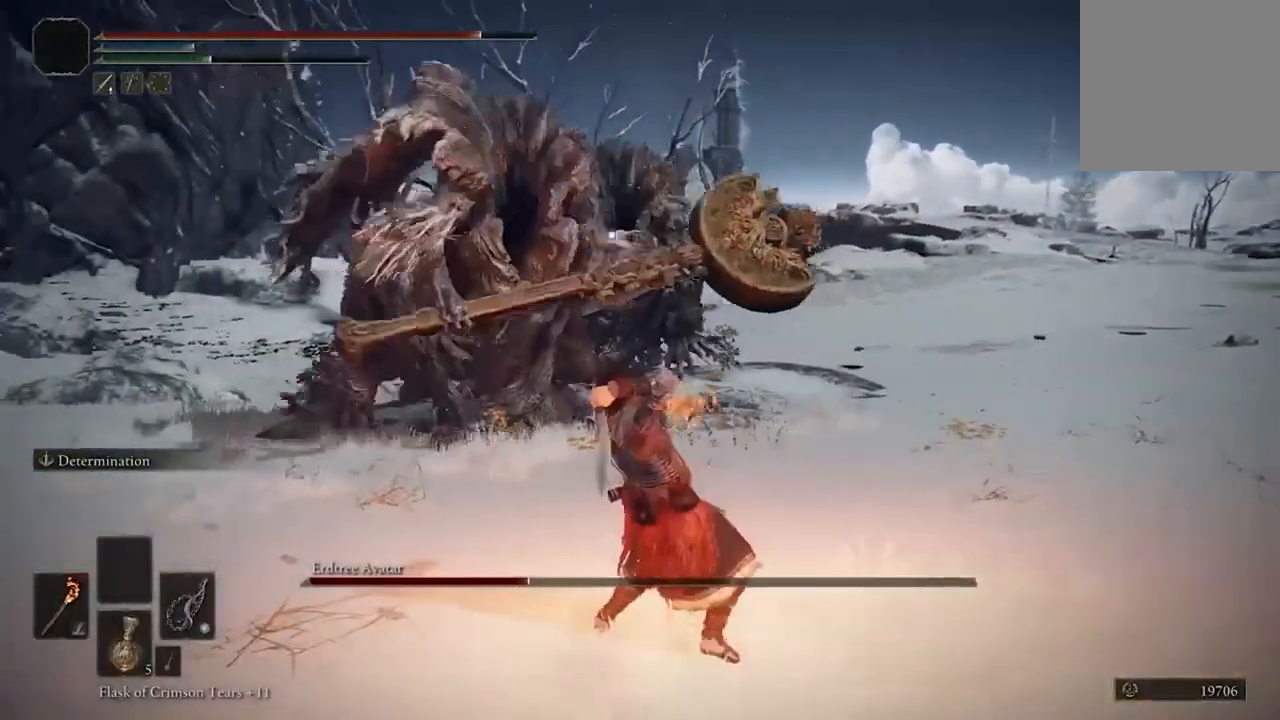
{"buttons": [], "left_stick": "right", "right_stick": "center", "events": [[233, "left_stick", "right"]]}
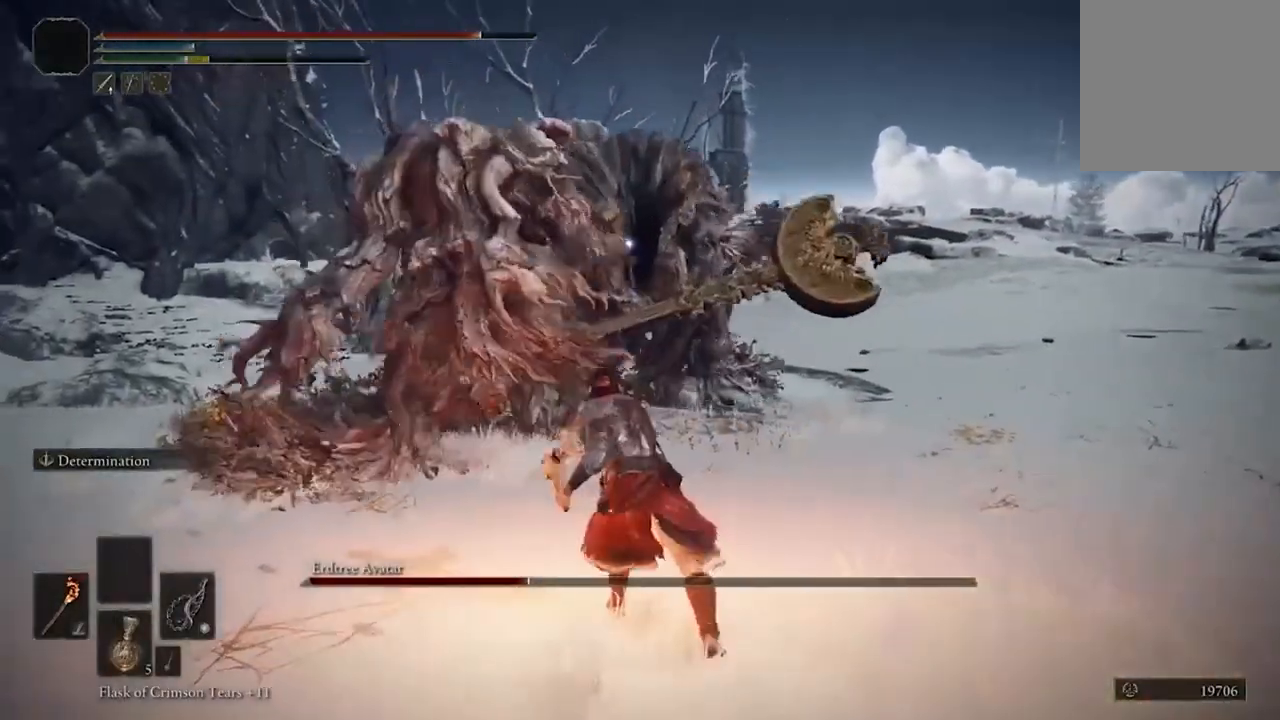
{"buttons": [], "left_stick": "down-right", "right_stick": "center", "events": [[400, "left_stick", "down-right"]]}
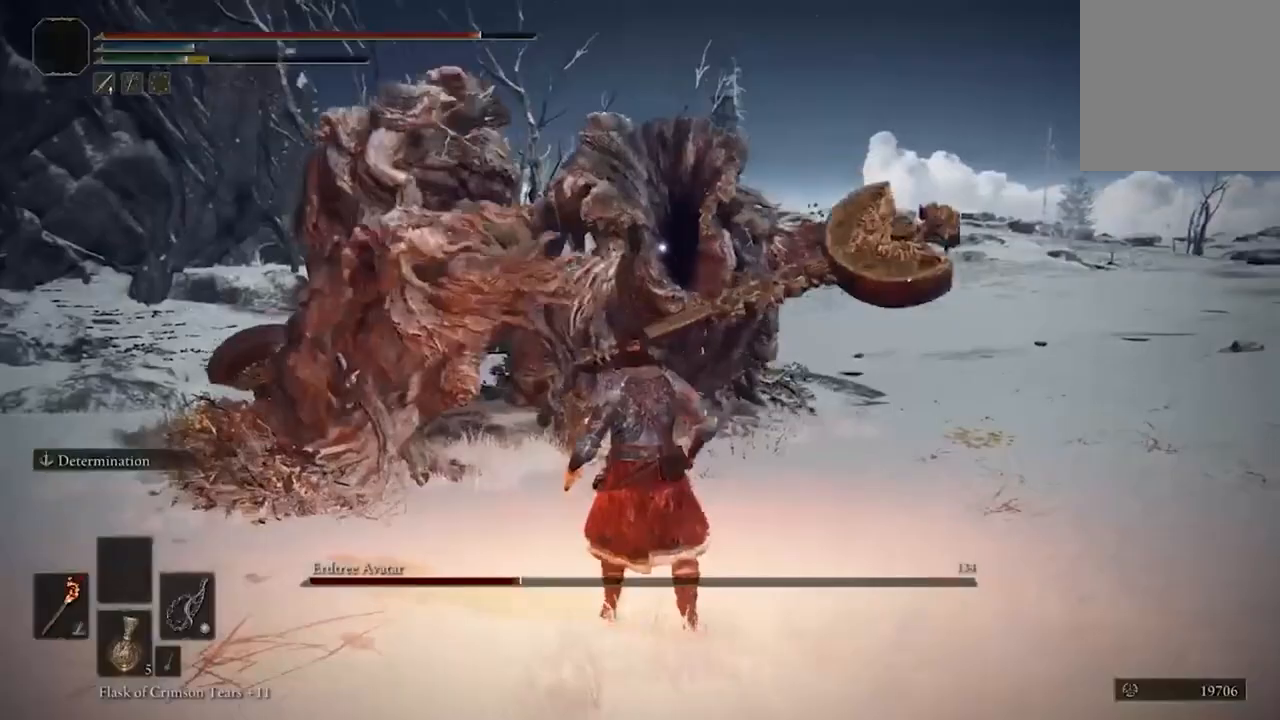
{"buttons": ["B"], "left_stick": "right", "right_stick": "center", "events": [[433, "left_stick", "right"], [500, "B", "down"]]}
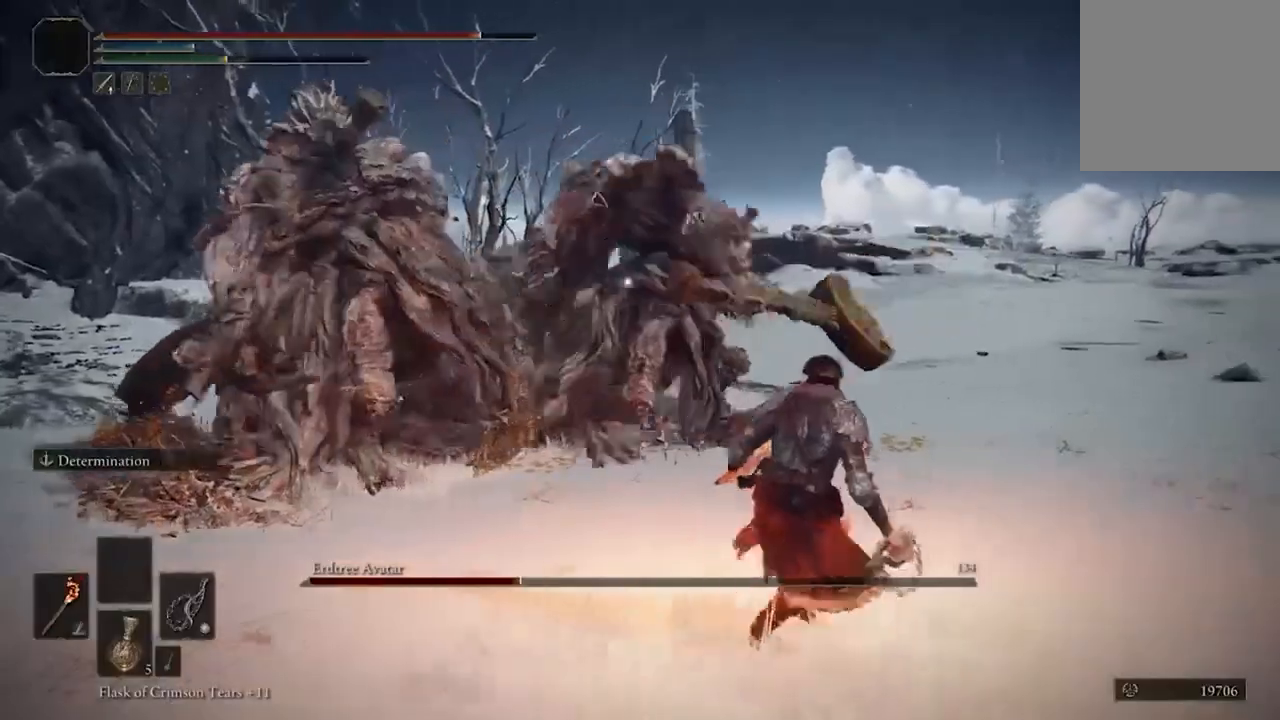
{"buttons": [], "left_stick": "right", "right_stick": "center", "events": [[133, "B", "up"]]}
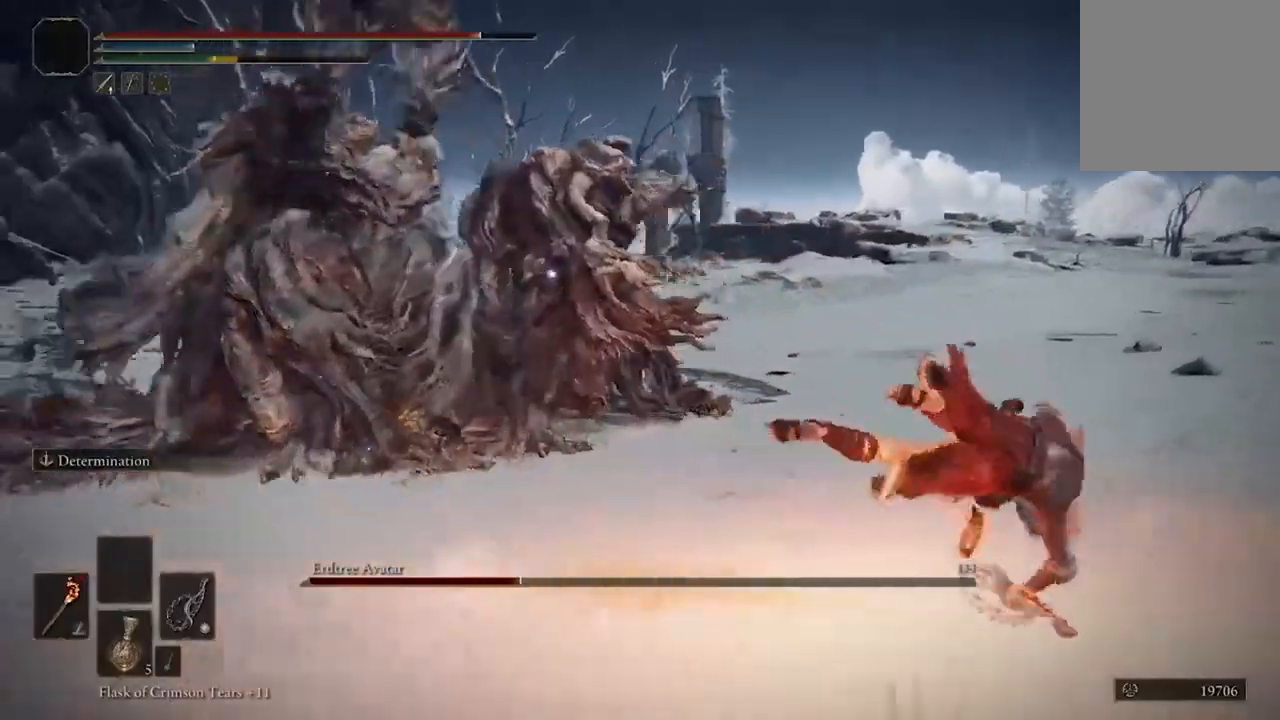
{"buttons": [], "left_stick": "right", "right_stick": "center", "events": [[133, "B", "down"], [267, "B", "up"]]}
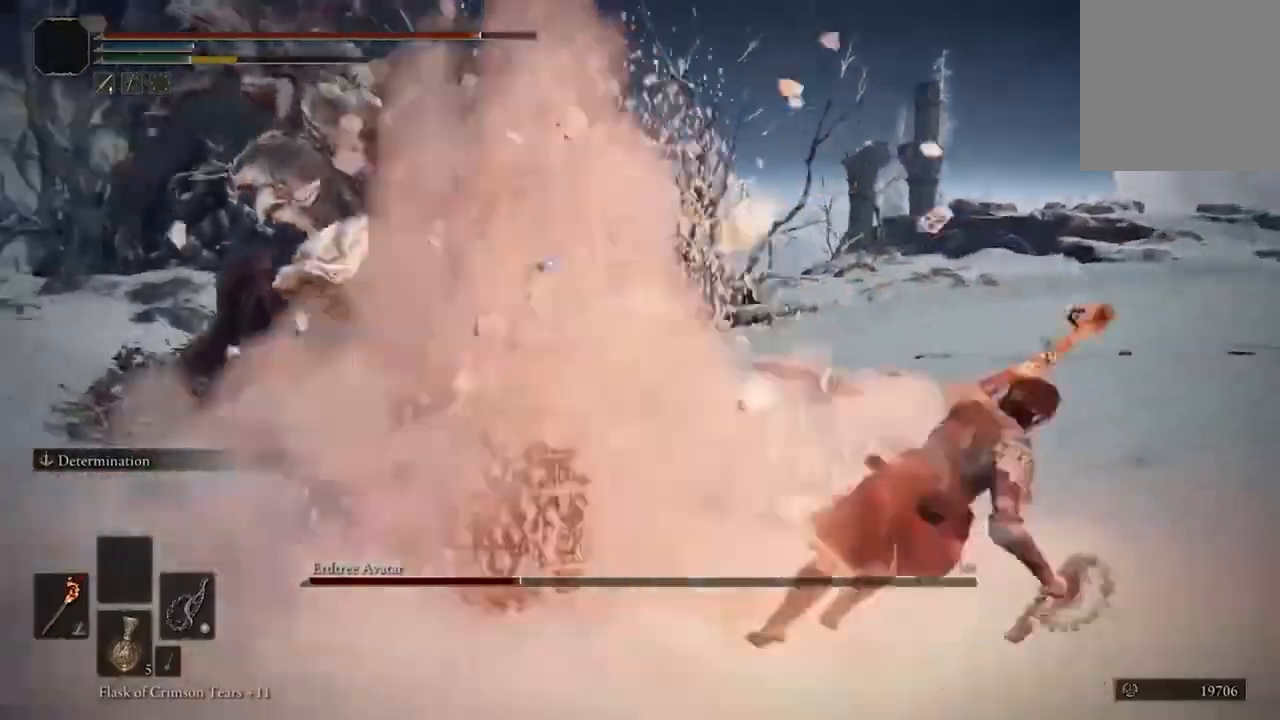
{"buttons": ["B"], "left_stick": "right", "right_stick": "center", "events": [[467, "B", "down"]]}
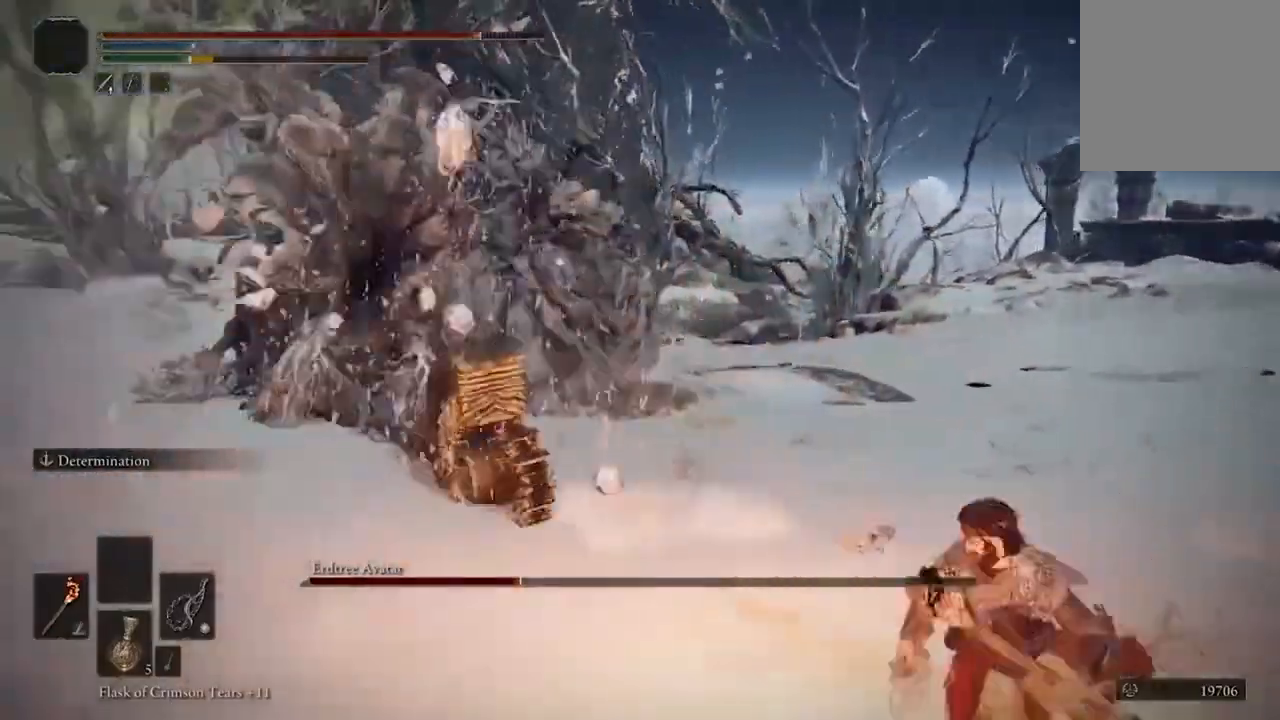
{"buttons": [], "left_stick": "right", "right_stick": "center", "events": [[100, "B", "up"]]}
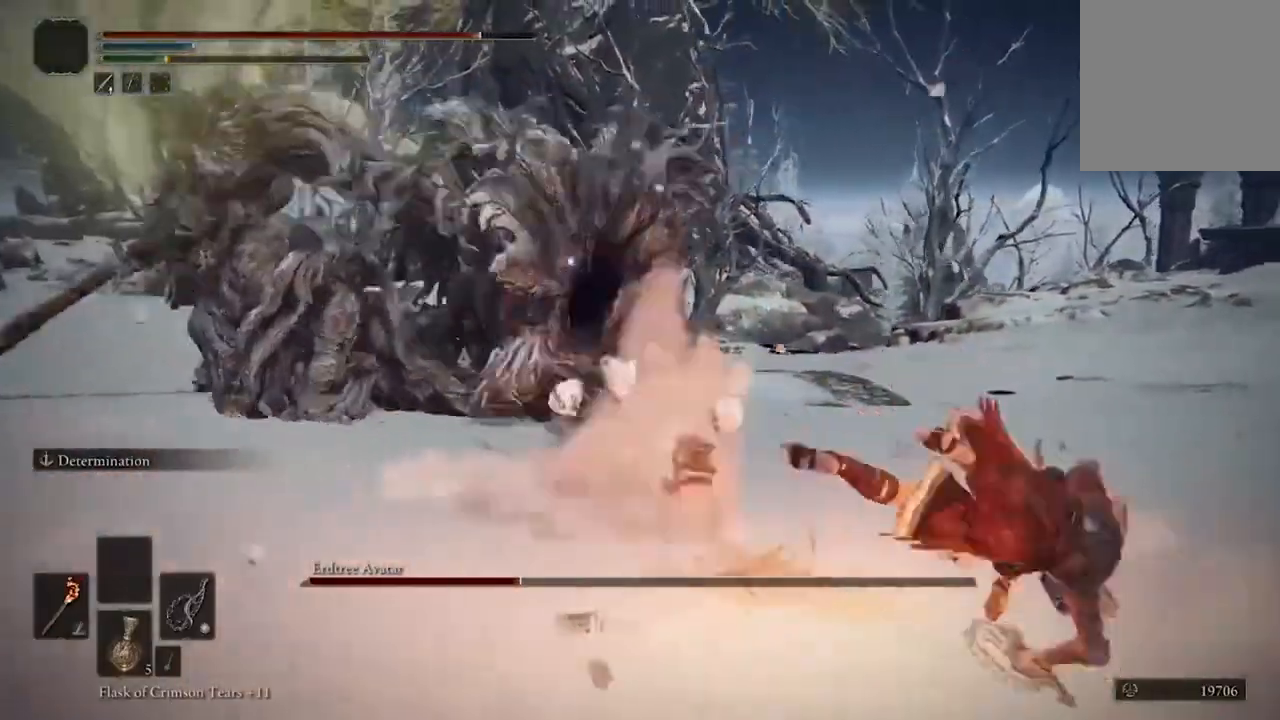
{"buttons": ["B"], "left_stick": "right", "right_stick": "center", "events": [[433, "B", "down"]]}
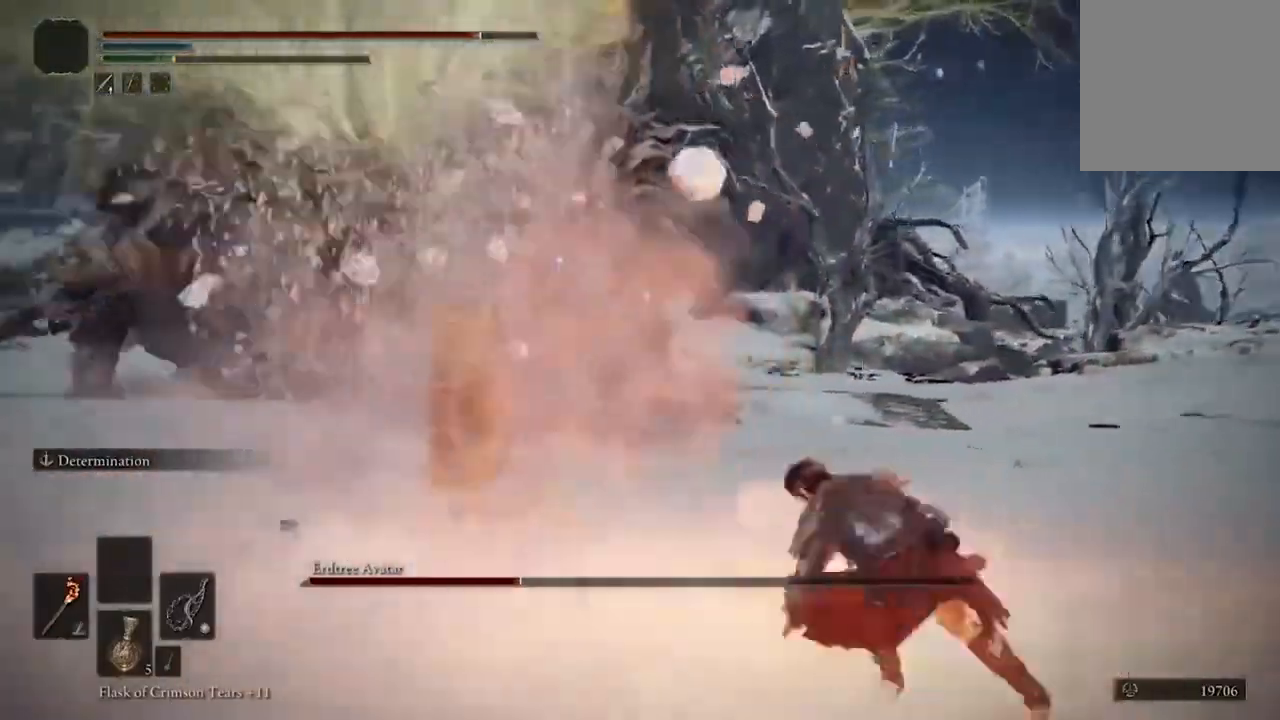
{"buttons": ["B"], "left_stick": "down-right", "right_stick": "center", "events": [[67, "left_stick", "down-right"]]}
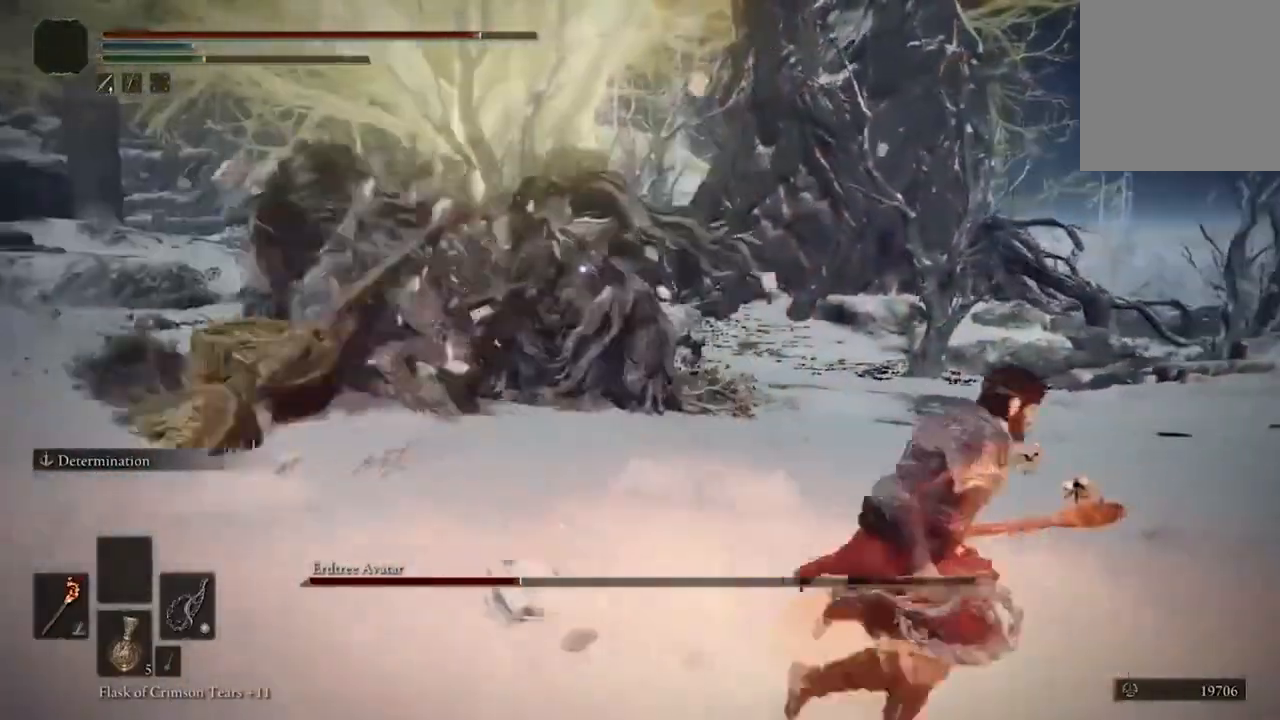
{"buttons": ["B"], "left_stick": "down-right", "right_stick": "center", "events": []}
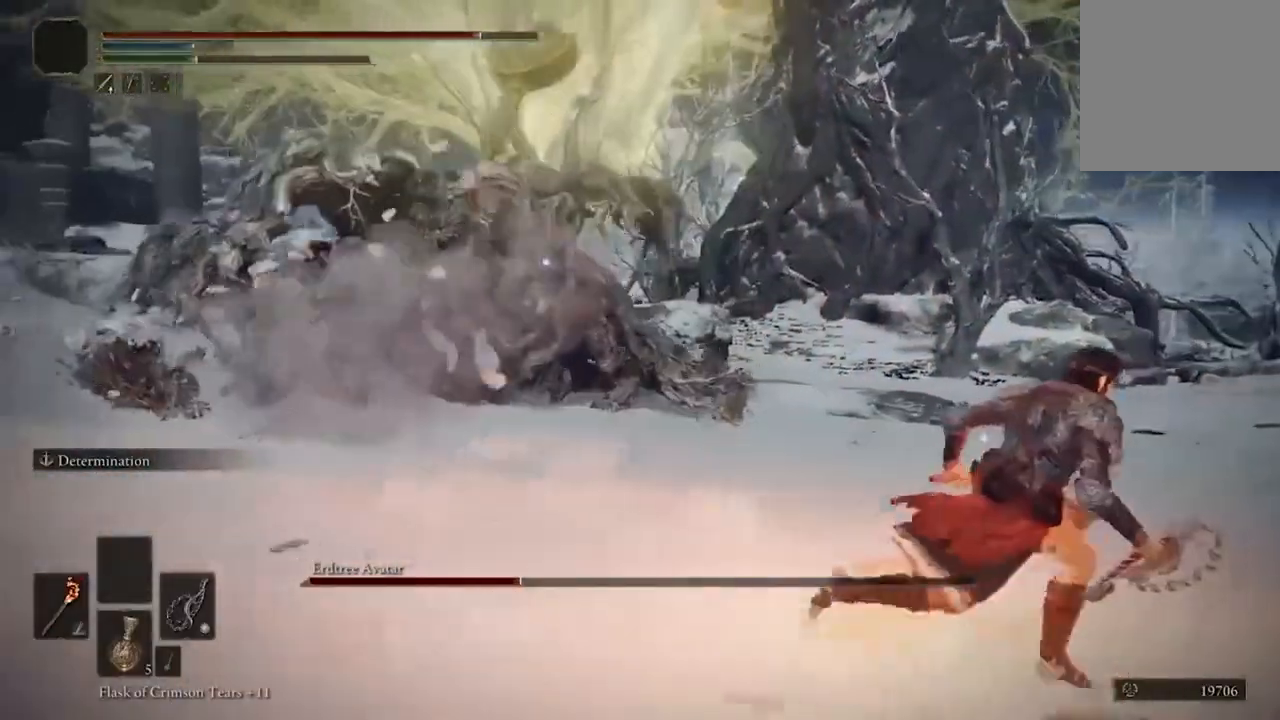
{"buttons": ["B"], "left_stick": "right", "right_stick": "center", "events": [[433, "left_stick", "right"]]}
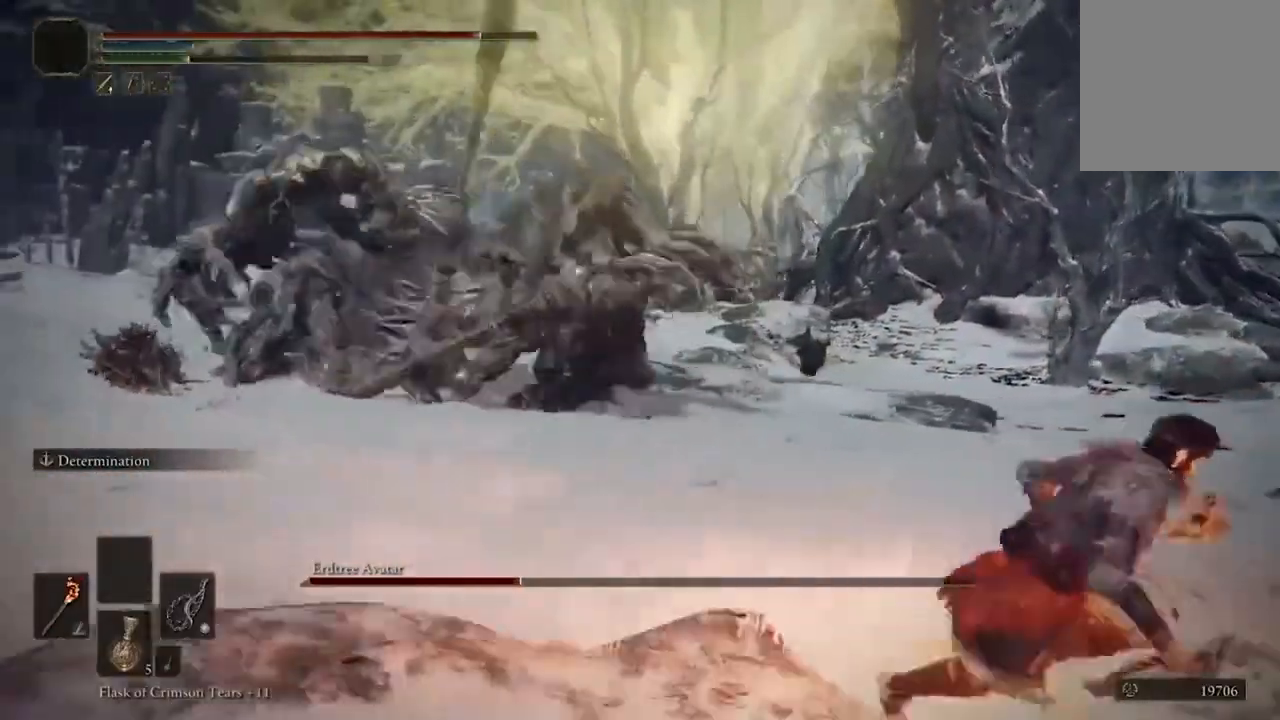
{"buttons": ["B"], "left_stick": "up-right", "right_stick": "center", "events": [[333, "left_stick", "up-right"]]}
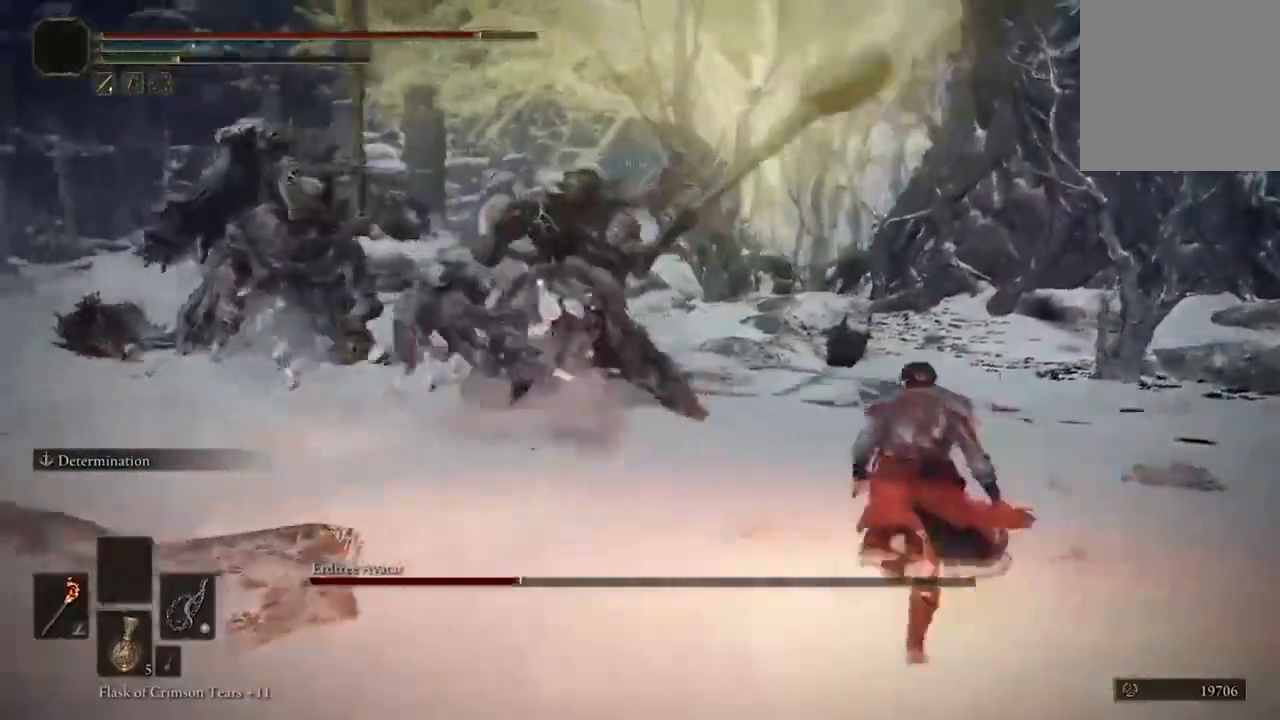
{"buttons": ["B", "R2"], "left_stick": "up", "right_stick": "center", "events": [[100, "left_stick", "up"], [500, "R2", "down"]]}
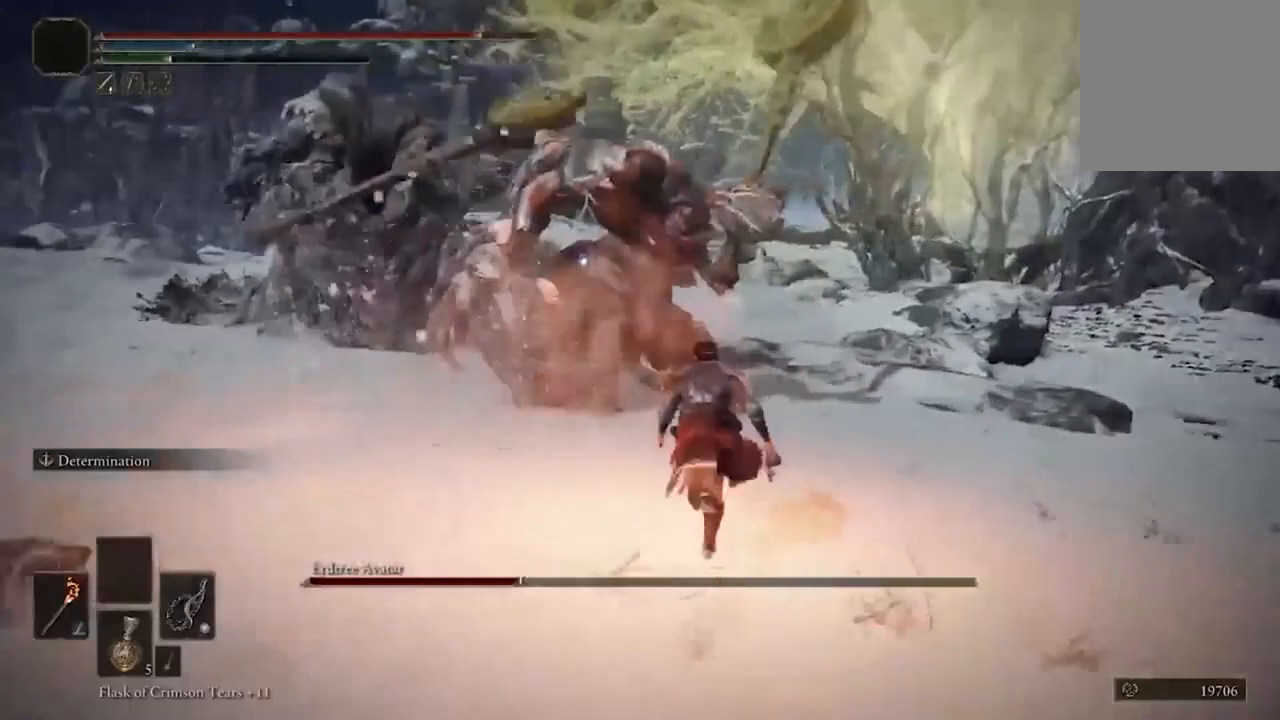
{"buttons": [], "left_stick": "center", "right_stick": "center", "events": [[133, "R2", "up"], [400, "left_stick", "center"], [467, "B", "up"]]}
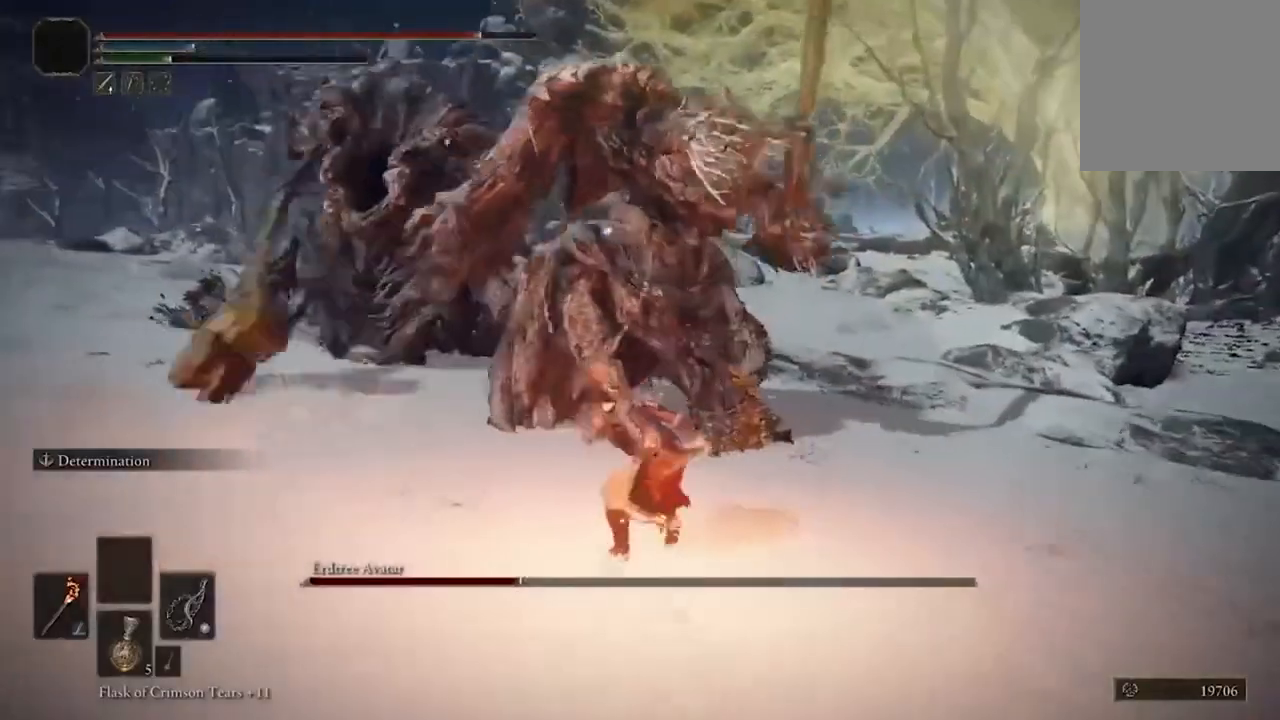
{"buttons": [], "left_stick": "right", "right_stick": "center", "events": [[433, "left_stick", "right"]]}
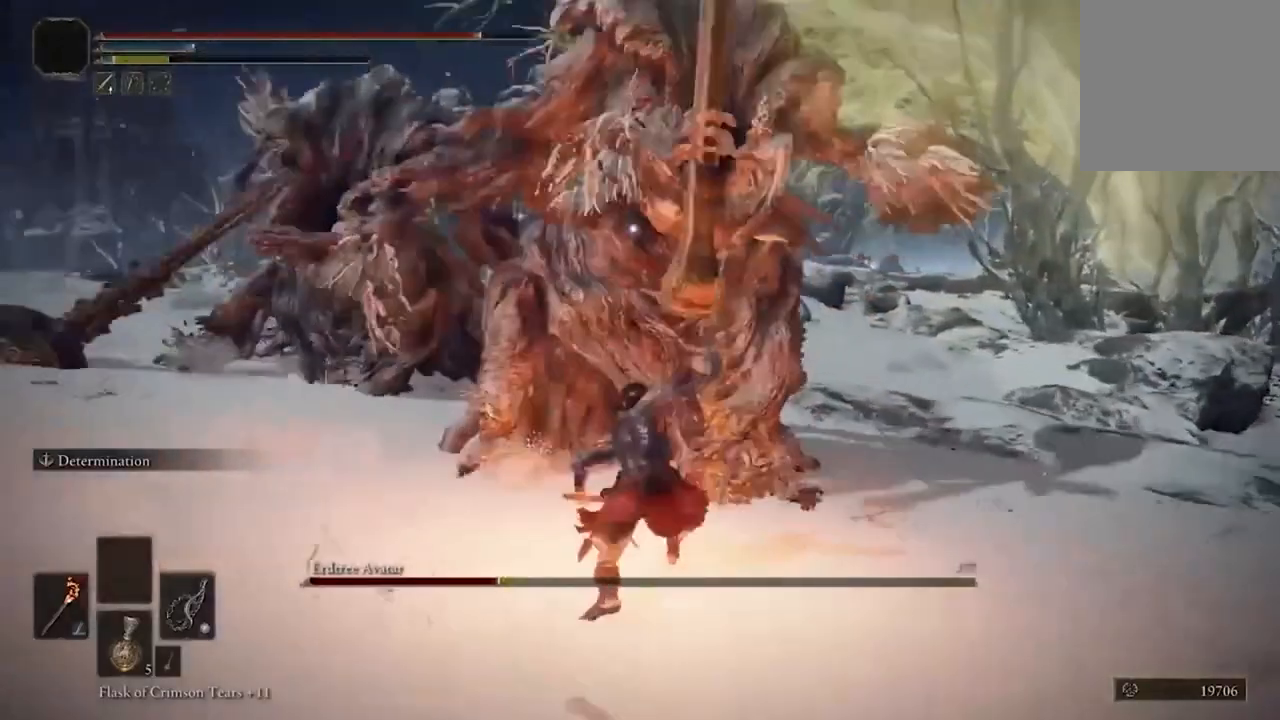
{"buttons": [], "left_stick": "down-right", "right_stick": "center", "events": [[33, "left_stick", "down-right"], [333, "B", "down"], [467, "B", "up"]]}
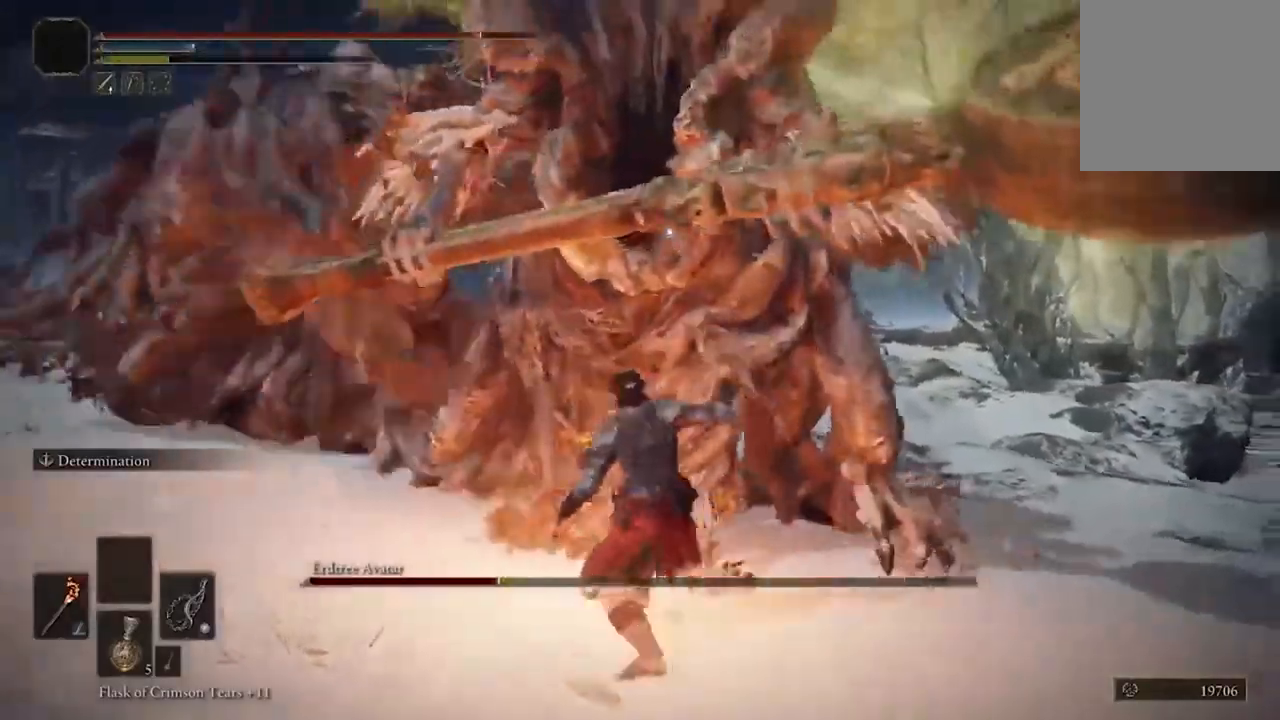
{"buttons": ["B"], "left_stick": "right", "right_stick": "center"}
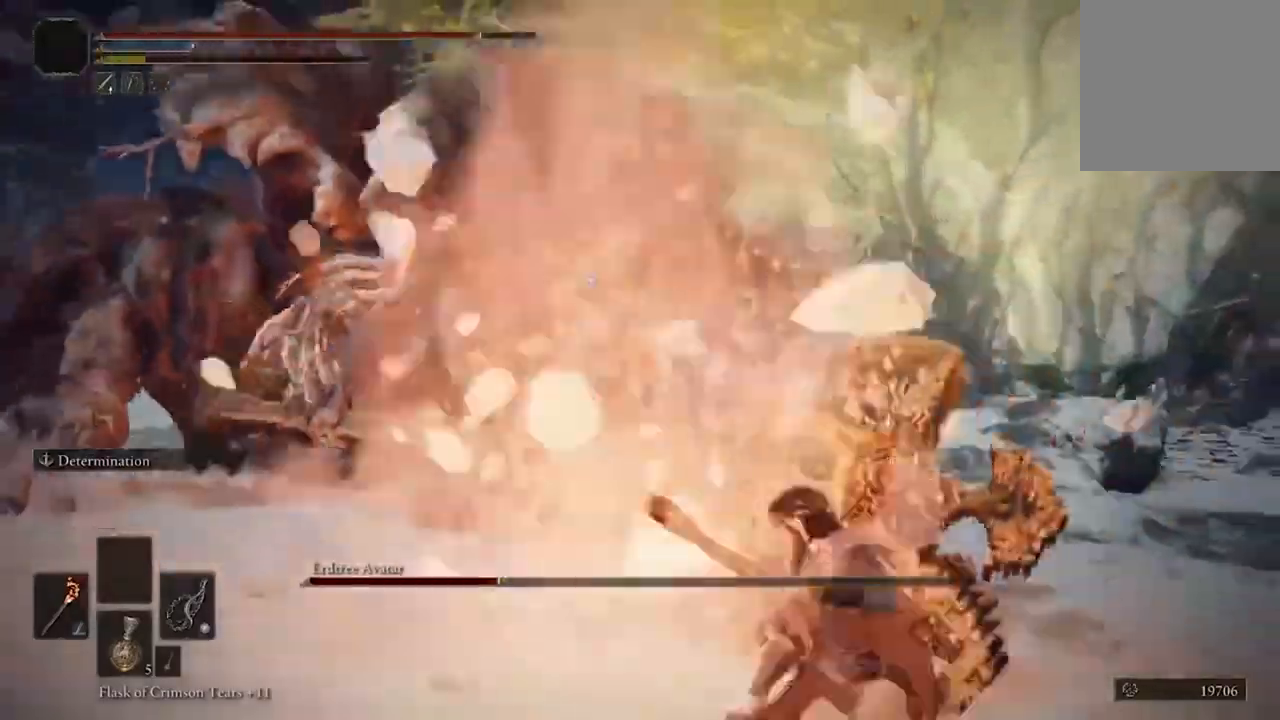
{"buttons": [], "left_stick": "down-right", "right_stick": "center", "events": [[100, "B", "up"], [233, "B", "down"], [300, "B", "up"], [333, "left_stick", "down-right"]]}
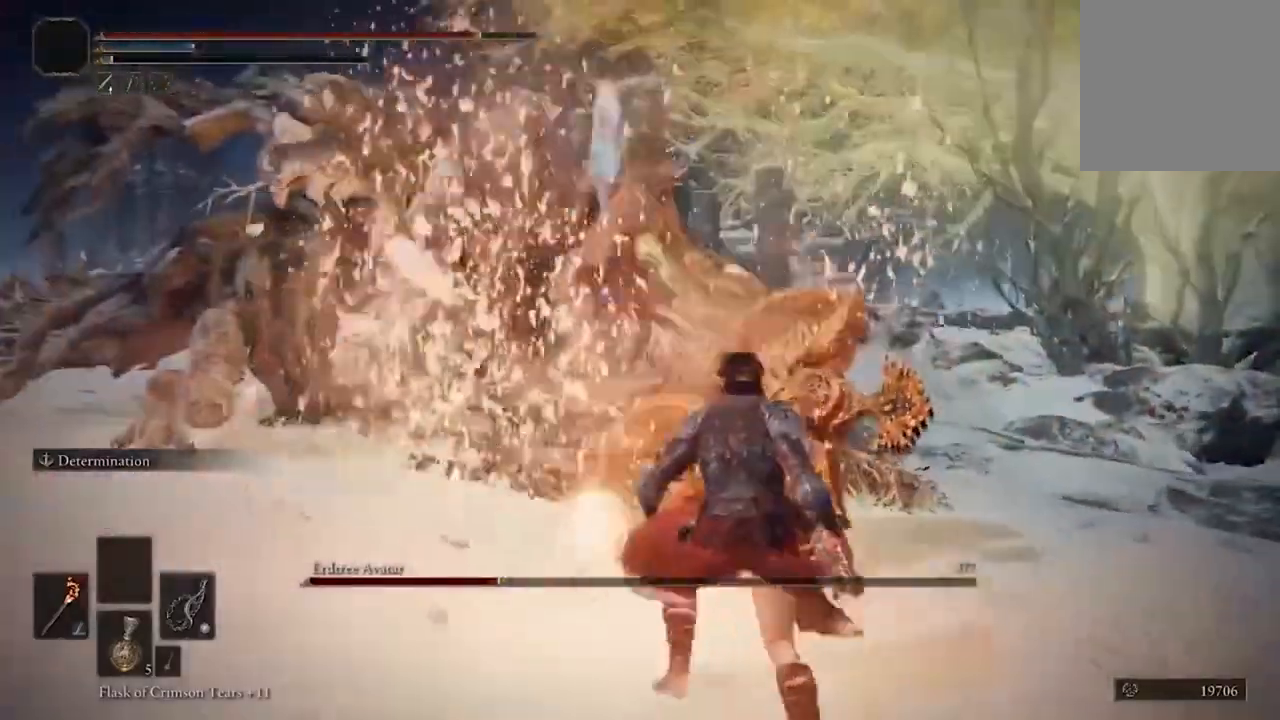
{"buttons": [], "left_stick": "down", "right_stick": "center", "events": [[400, "left_stick", "down"]]}
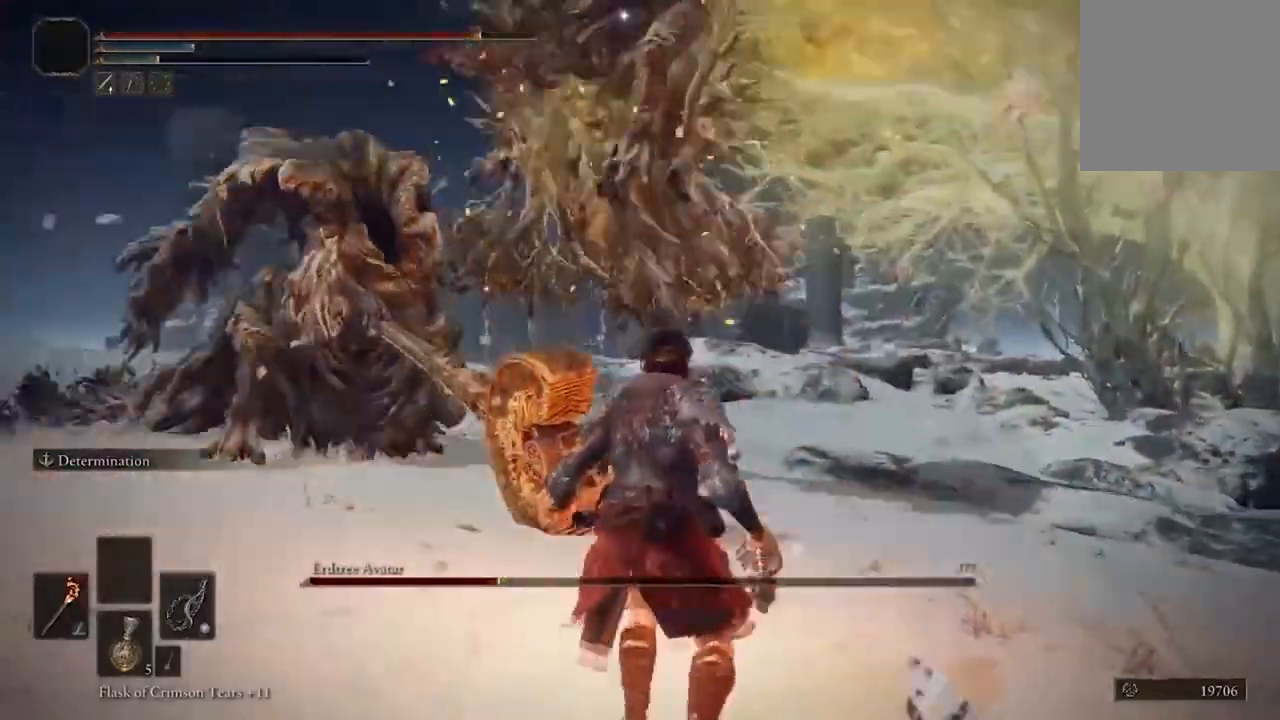
{"buttons": [], "left_stick": "down-right", "right_stick": "center", "events": [[233, "left_stick", "down-right"]]}
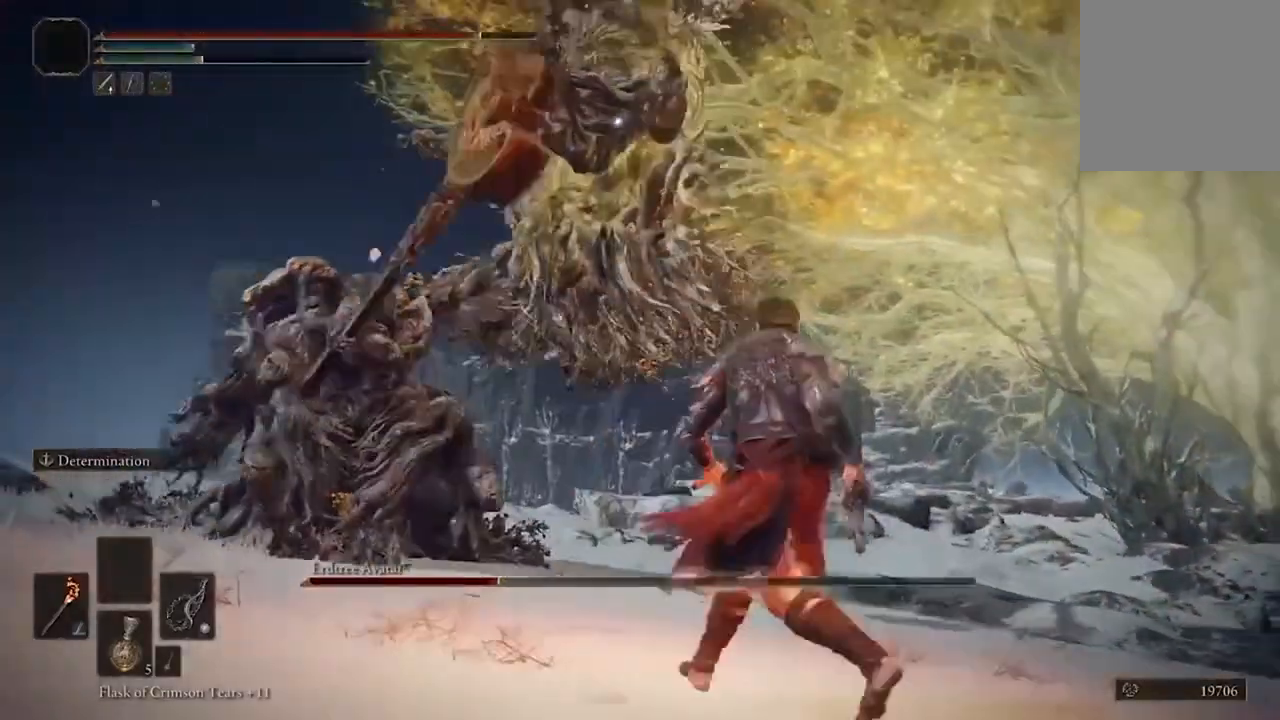
{"buttons": [], "left_stick": "down-right", "right_stick": "center", "events": [[233, "B", "down"], [367, "B", "up"]]}
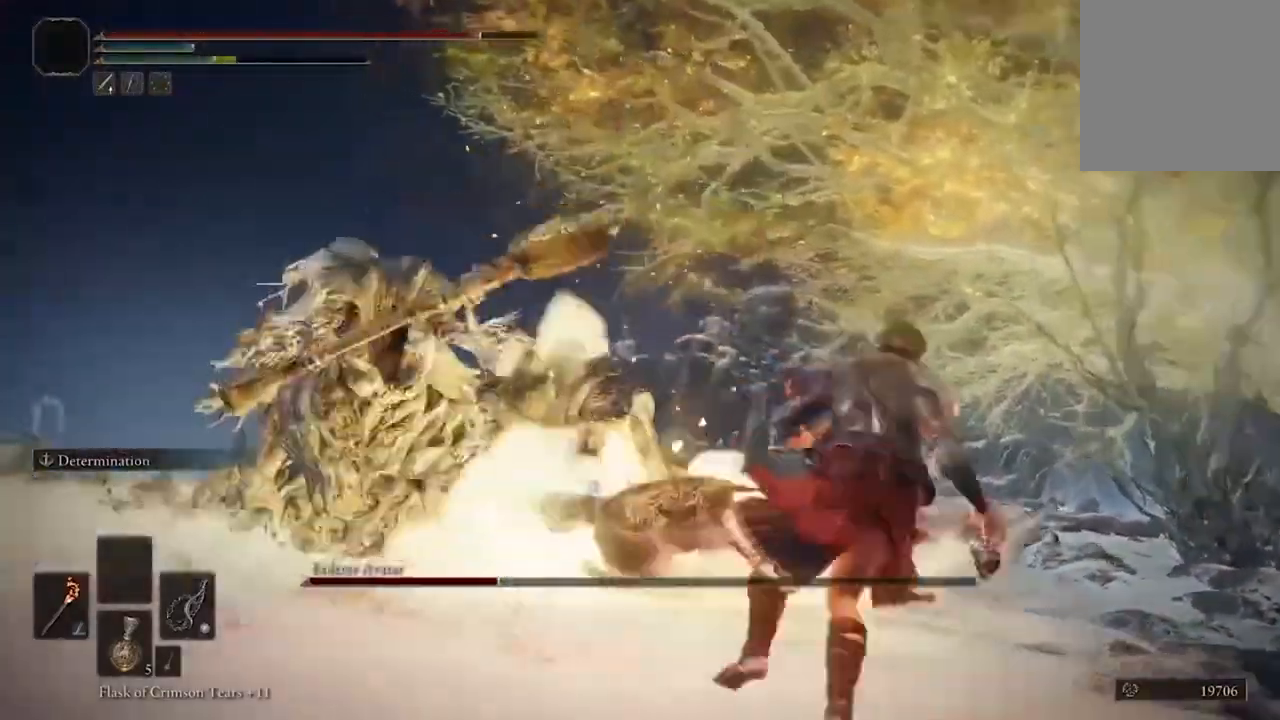
{"buttons": ["B"], "left_stick": "down-right", "right_stick": "center", "events": [[467, "B", "down"]]}
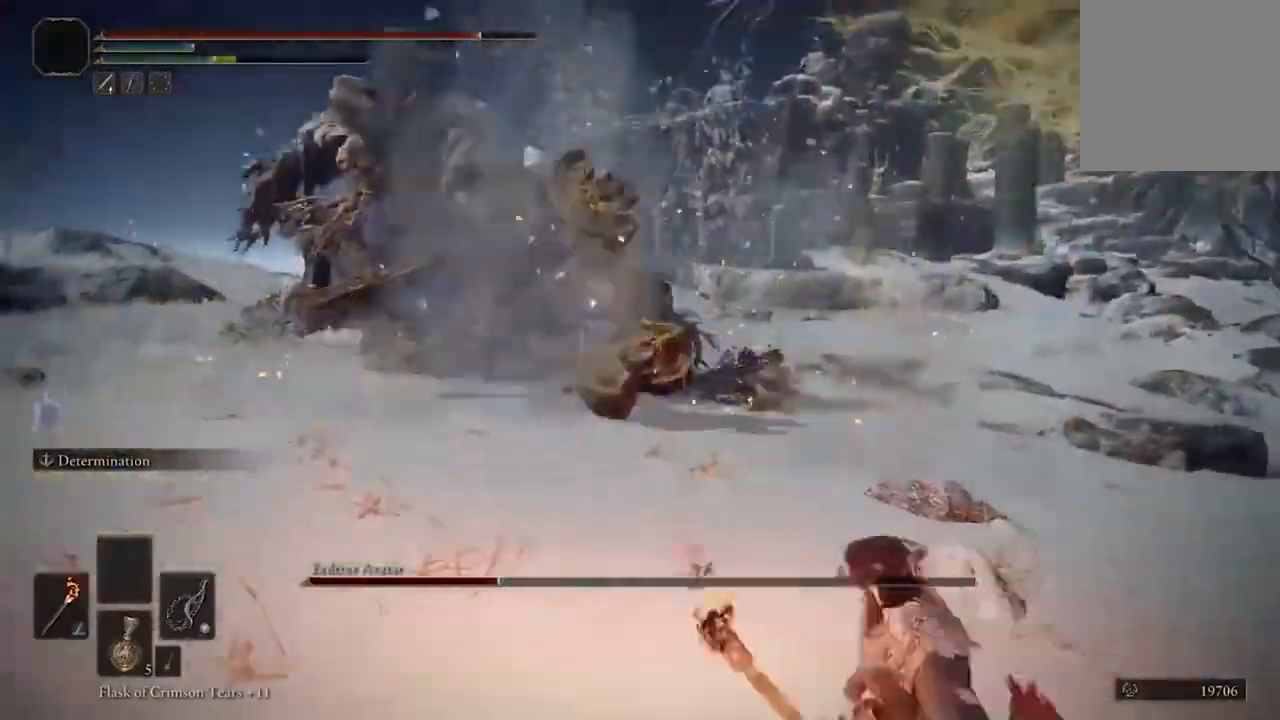
{"buttons": ["B"], "left_stick": "down-right", "right_stick": "center", "events": []}
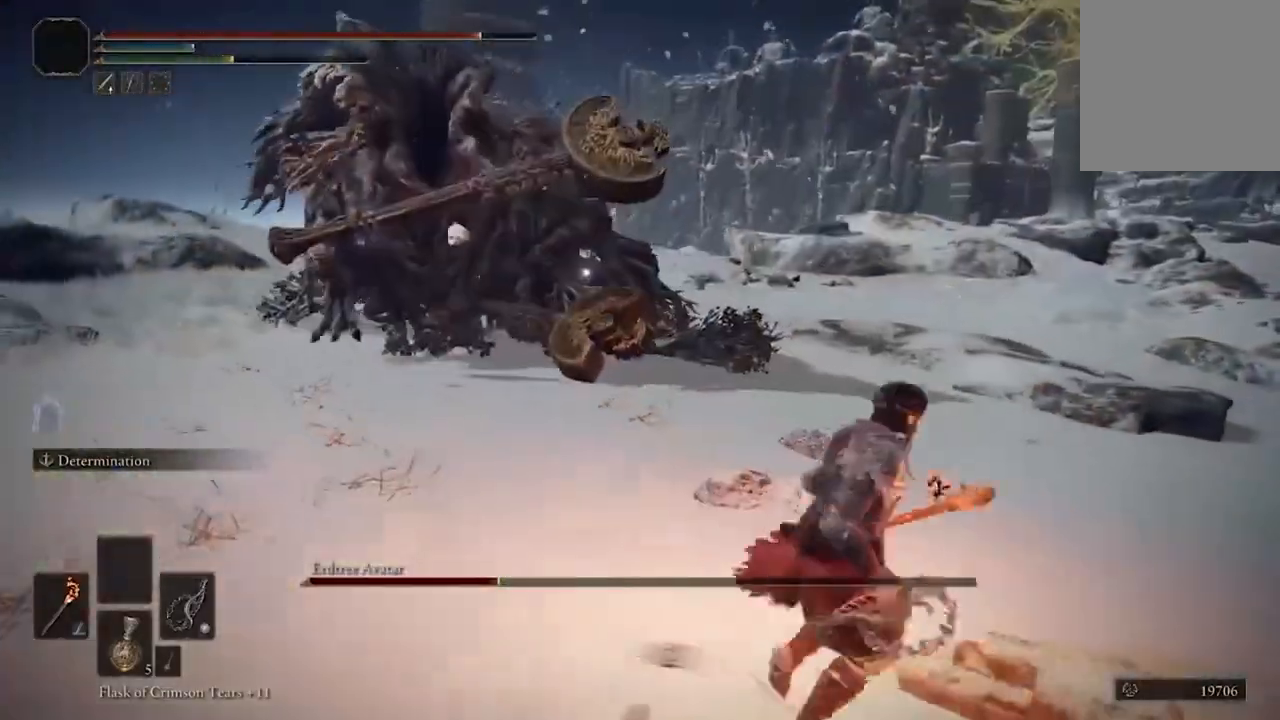
{"buttons": ["B"], "left_stick": "down-right", "right_stick": "center", "events": []}
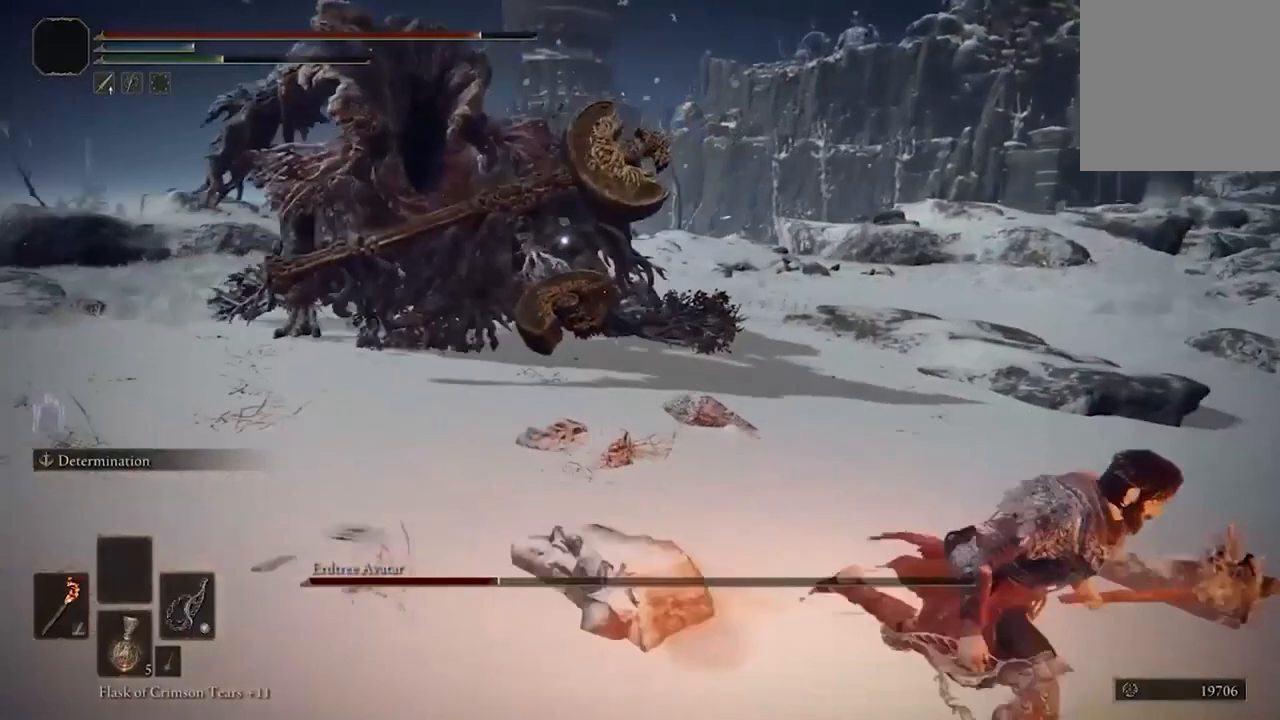
{"buttons": ["B"], "left_stick": "down-right", "right_stick": "center", "events": []}
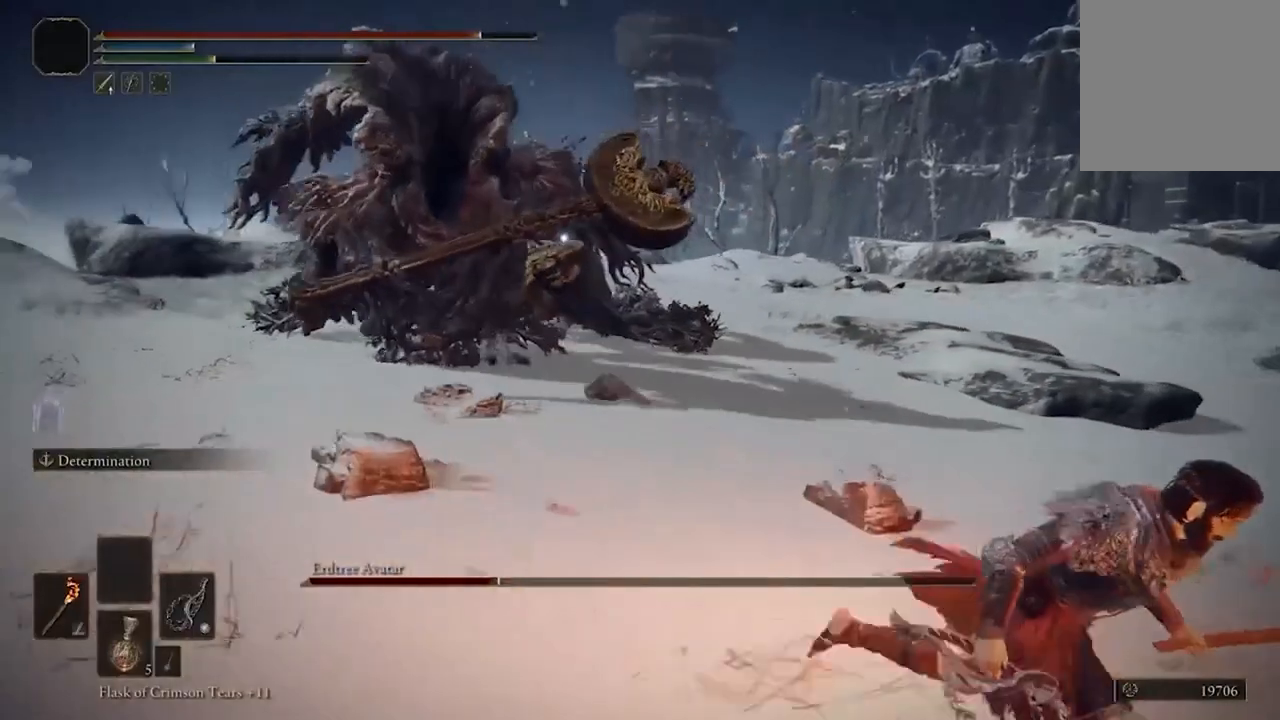
{"buttons": ["B"], "left_stick": "down", "right_stick": "center", "events": [[500, "left_stick", "down"]]}
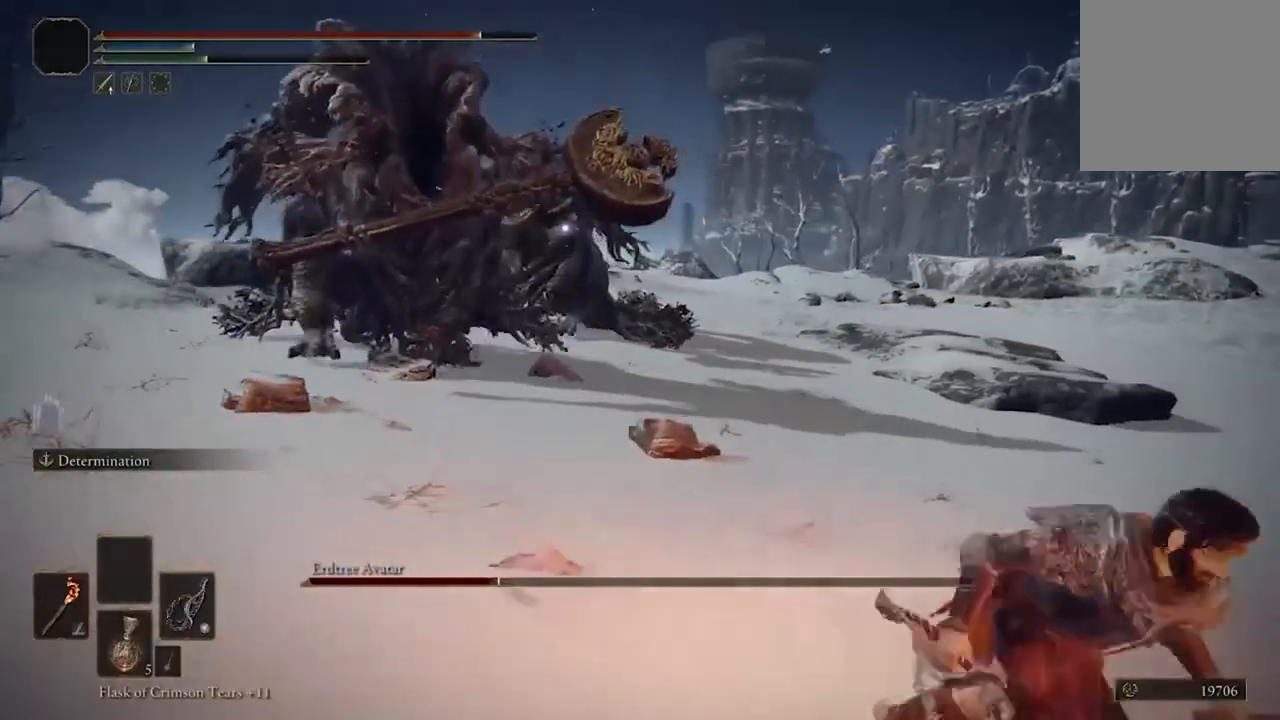
{"buttons": [], "left_stick": "down", "right_stick": "center", "events": [[433, "B", "up"]]}